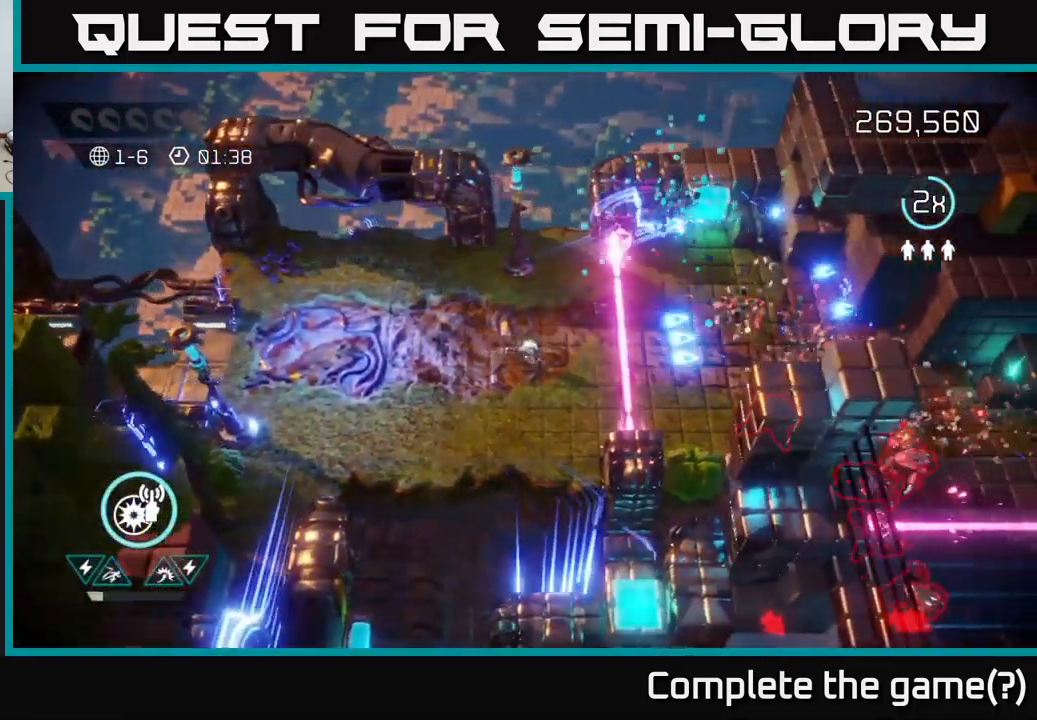
Gameplay with a controller (Xbox layout); each line is a JSON object with the inputs held at the frame after it. "events" lists button and stick changes between this image and that frame as [ms after this image, input, new state], when the widget could be followed in between.
{"buttons": [], "left_stick": "up-right", "right_stick": "down", "events": [[100, "L2", "down"], [217, "L2", "up"], [349, "right_stick", "down-right"], [483, "left_stick", "up-right"], [499, "right_stick", "down"]]}
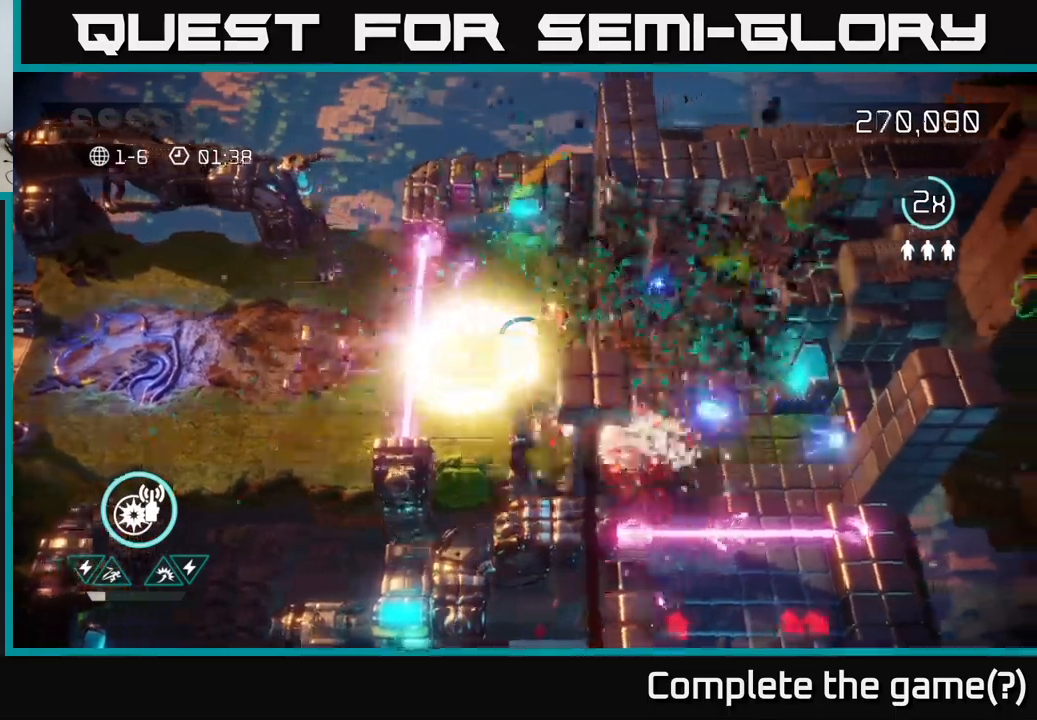
{"buttons": [], "left_stick": "down-right", "right_stick": "down", "events": [[250, "left_stick", "right"], [384, "left_stick", "down-right"]]}
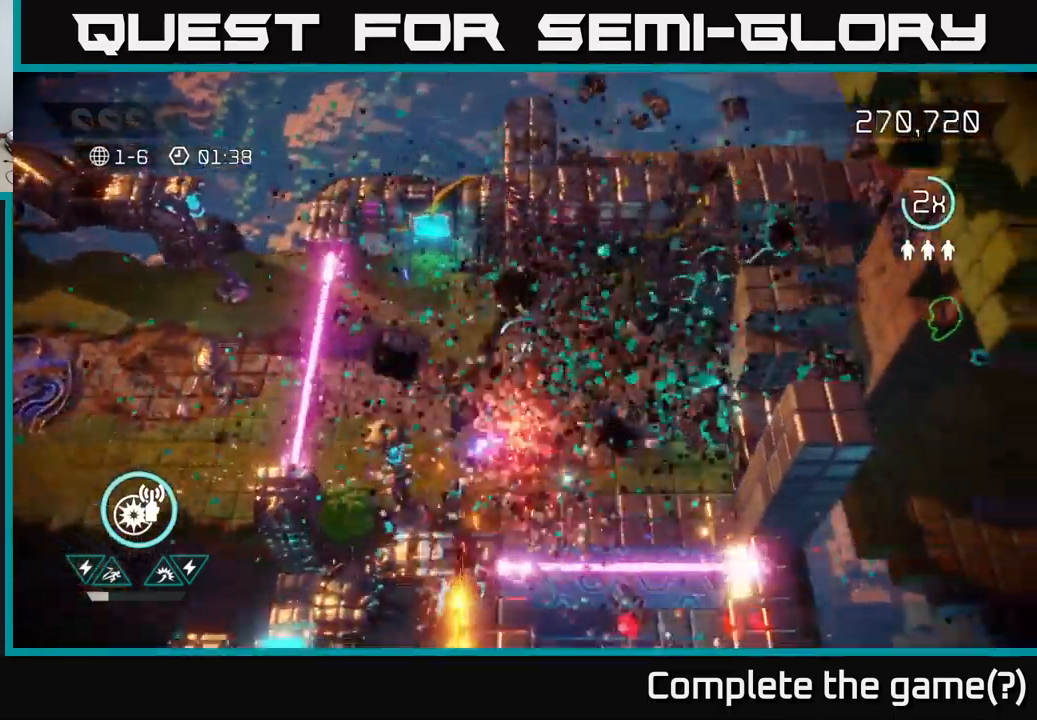
{"buttons": [], "left_stick": "right", "right_stick": "up", "events": [[17, "right_stick", "right"], [100, "right_stick", "up-right"], [350, "left_stick", "right"], [434, "right_stick", "up"]]}
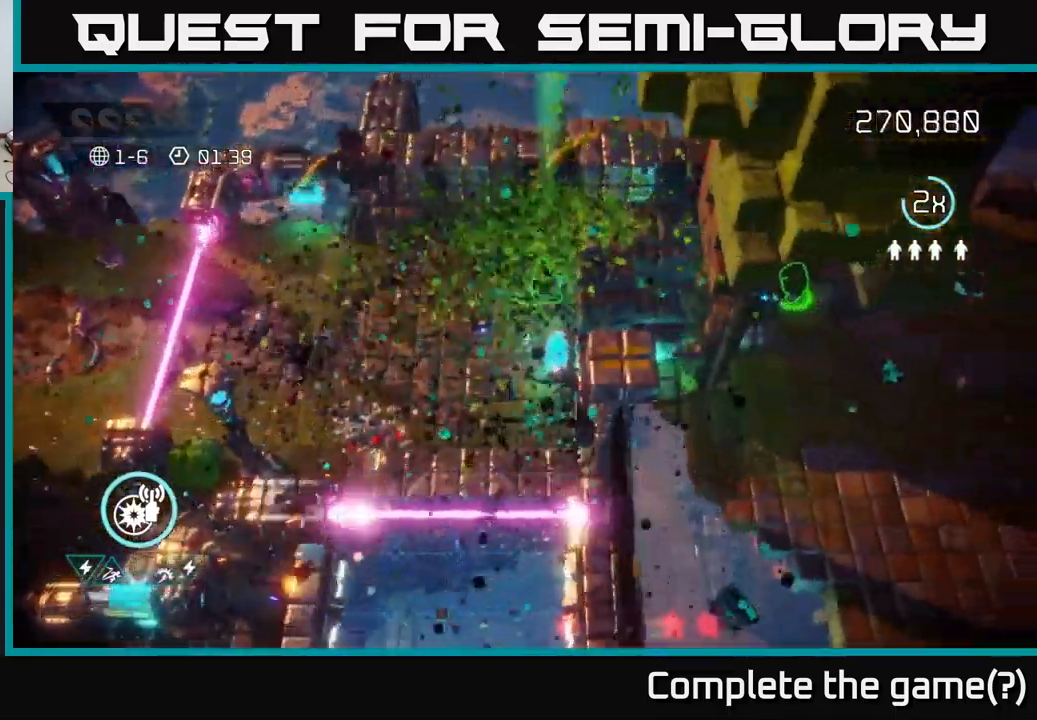
{"buttons": [], "left_stick": "down-left", "right_stick": "down", "events": [[34, "left_stick", "up"], [117, "right_stick", "down"], [317, "left_stick", "down-left"]]}
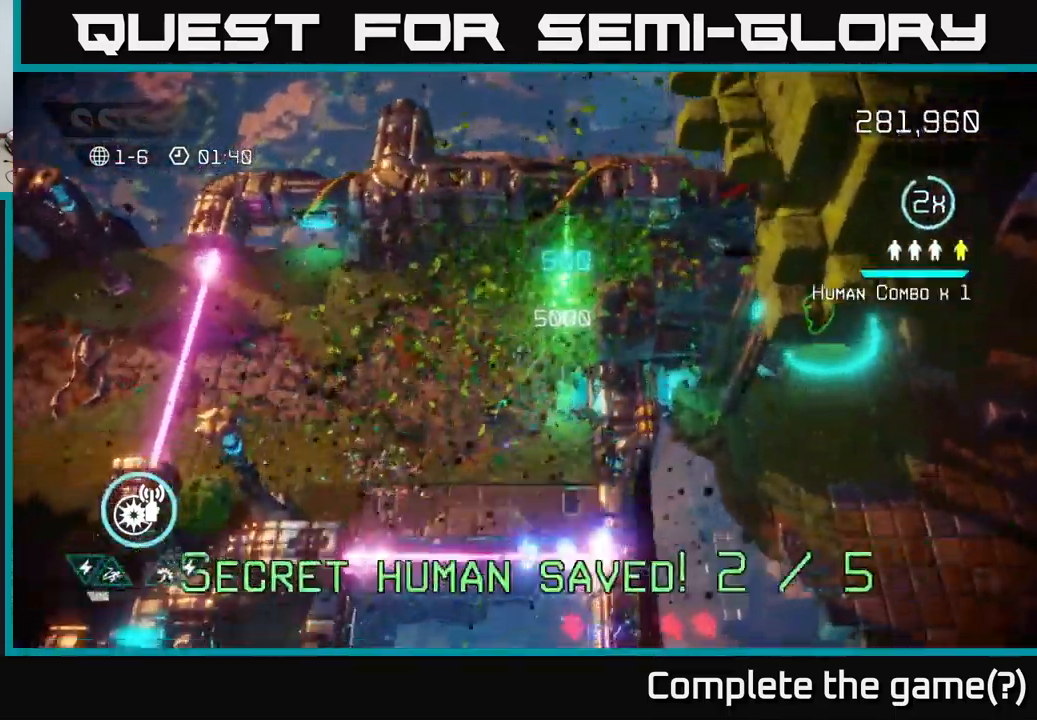
{"buttons": ["L2"], "left_stick": "down", "right_stick": "down", "events": [[184, "left_stick", "down"], [484, "L2", "down"]]}
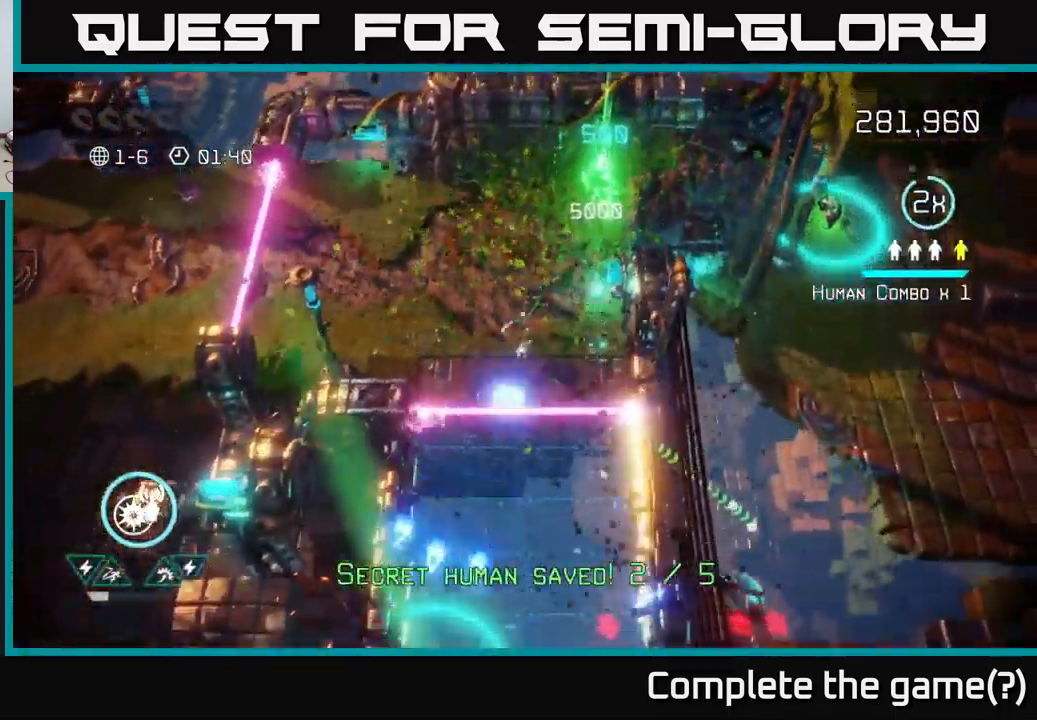
{"buttons": [], "left_stick": "down-left", "right_stick": "down", "events": [[84, "L2", "up"], [417, "left_stick", "down-left"]]}
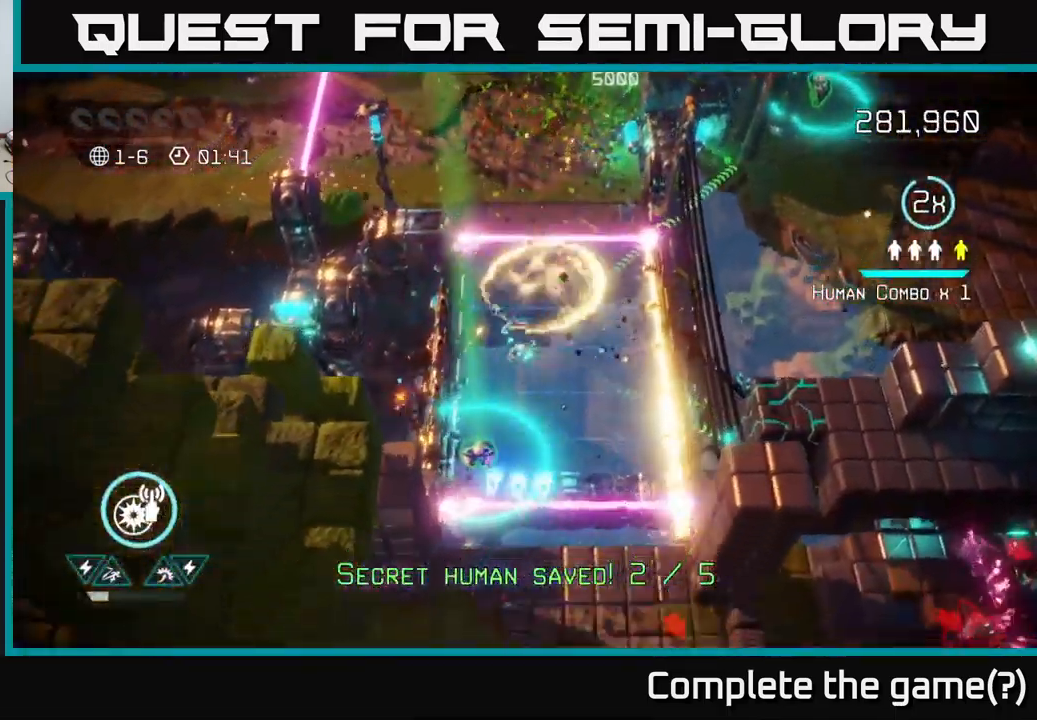
{"buttons": ["L2"], "left_stick": "down", "right_stick": "down-right", "events": [[150, "left_stick", "down"], [384, "L2", "down"], [450, "right_stick", "down-right"]]}
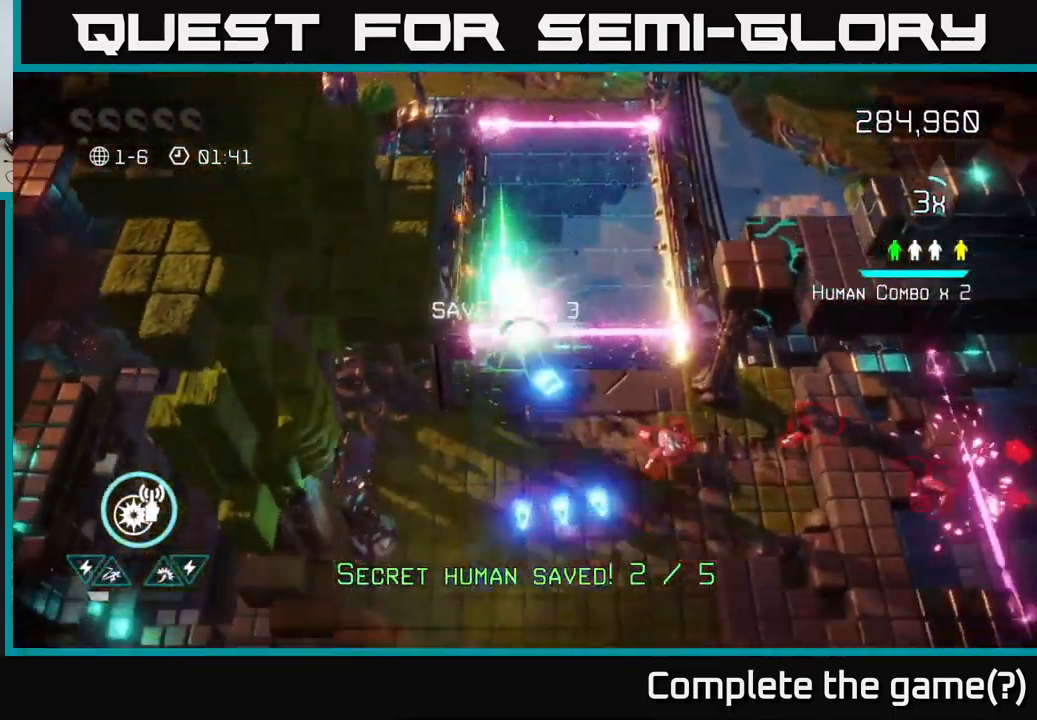
{"buttons": [], "left_stick": "down-right", "right_stick": "right", "events": [[17, "L2", "up"], [117, "right_stick", "right"], [217, "left_stick", "down-right"]]}
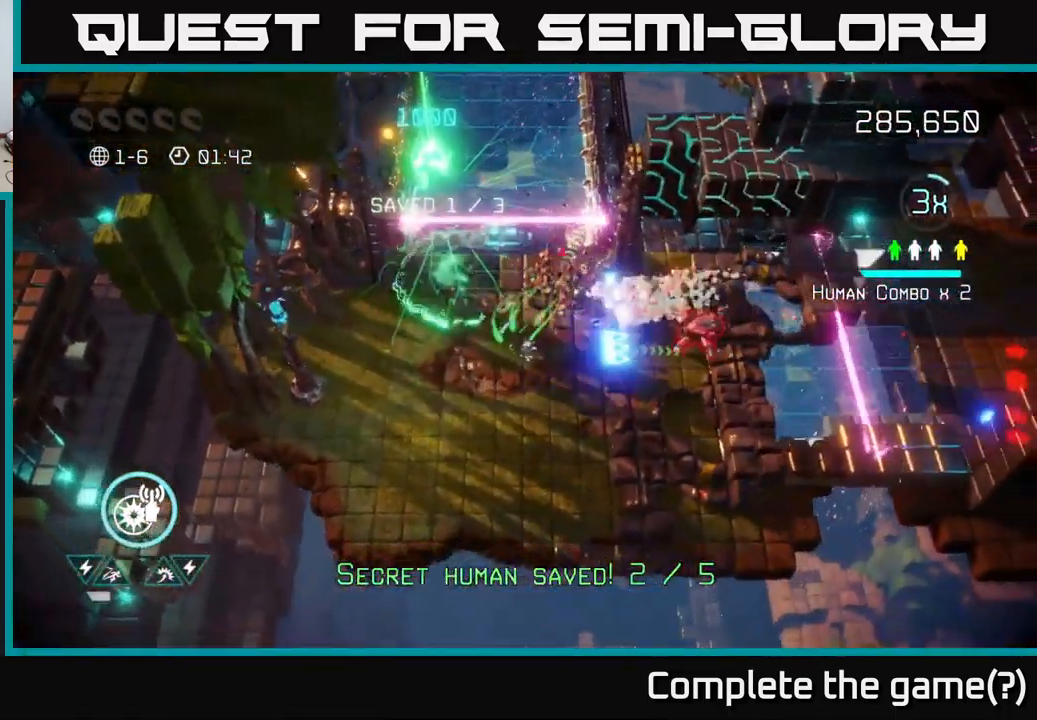
{"buttons": [], "left_stick": "right", "right_stick": "right", "events": [[84, "left_stick", "right"]]}
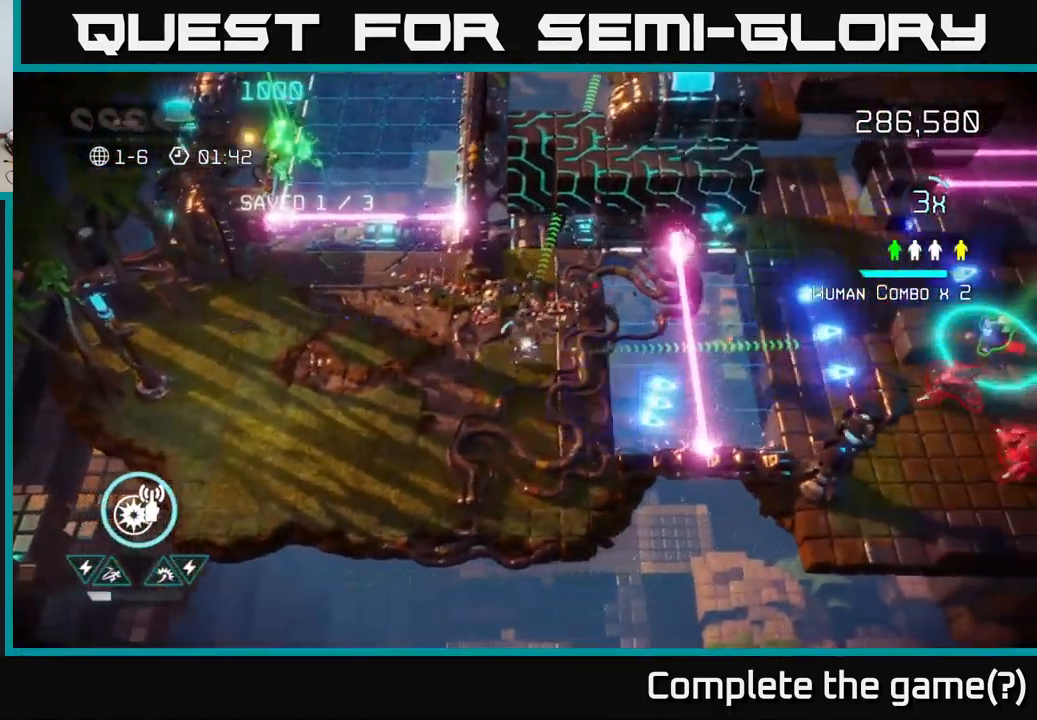
{"buttons": ["L2"], "left_stick": "right", "right_stick": "right", "events": [[417, "L2", "down"]]}
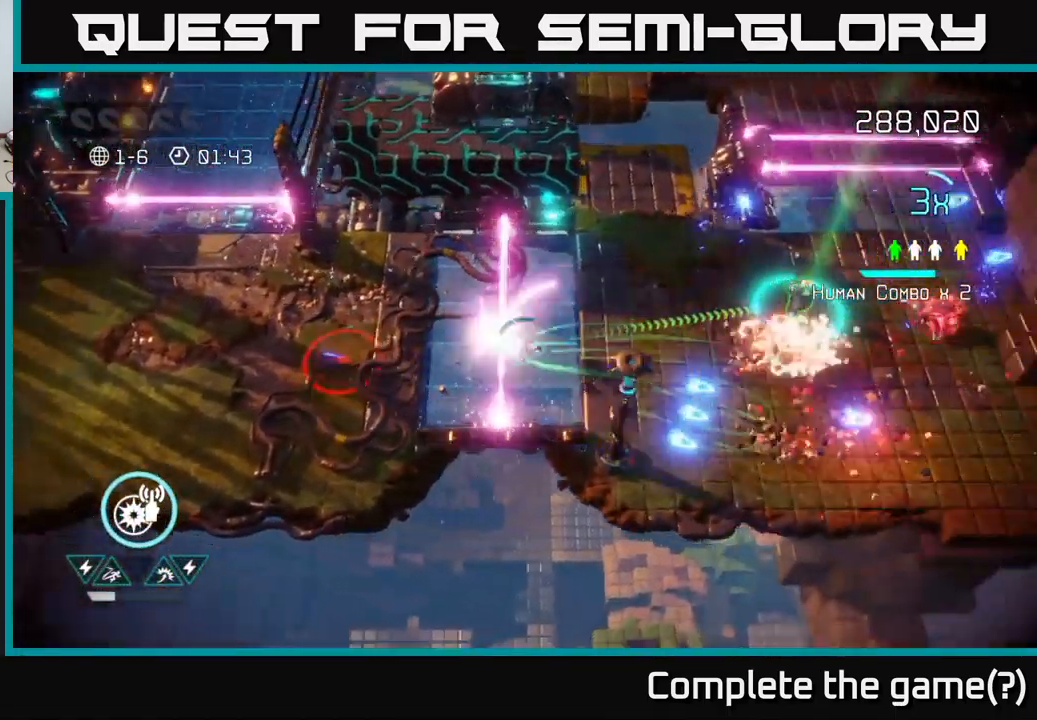
{"buttons": [], "left_stick": "right", "right_stick": "right", "events": [[34, "L2", "up"]]}
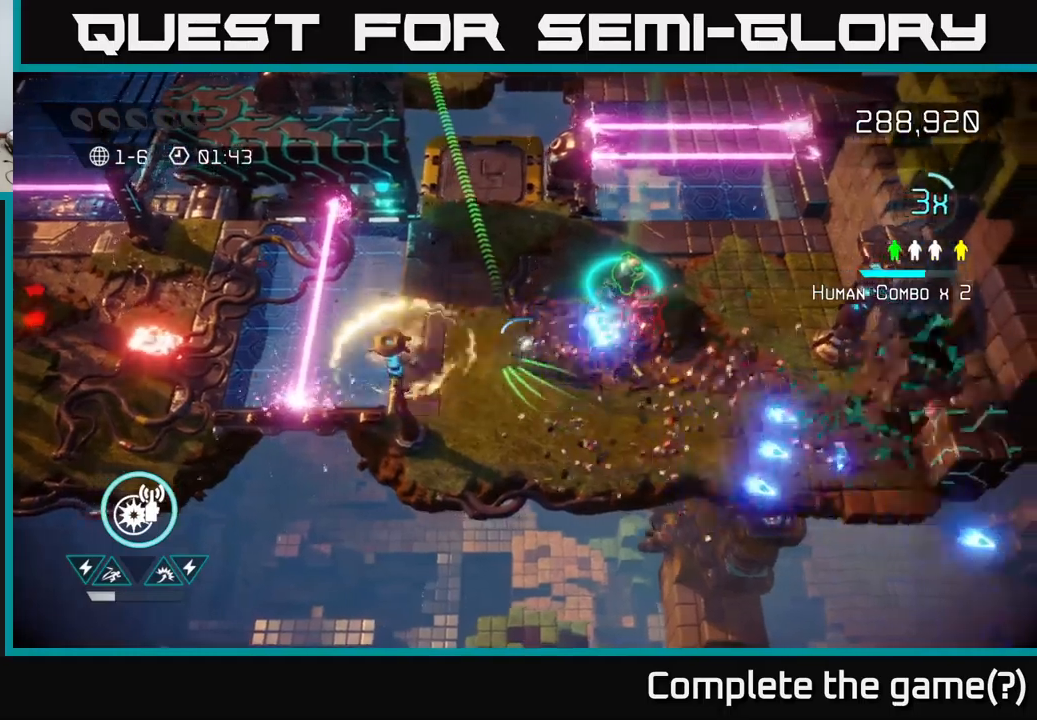
{"buttons": [], "left_stick": "down-right", "right_stick": "down-right", "events": [[16, "left_stick", "up-right"], [183, "right_stick", "down-right"], [300, "left_stick", "right"], [433, "left_stick", "down-right"]]}
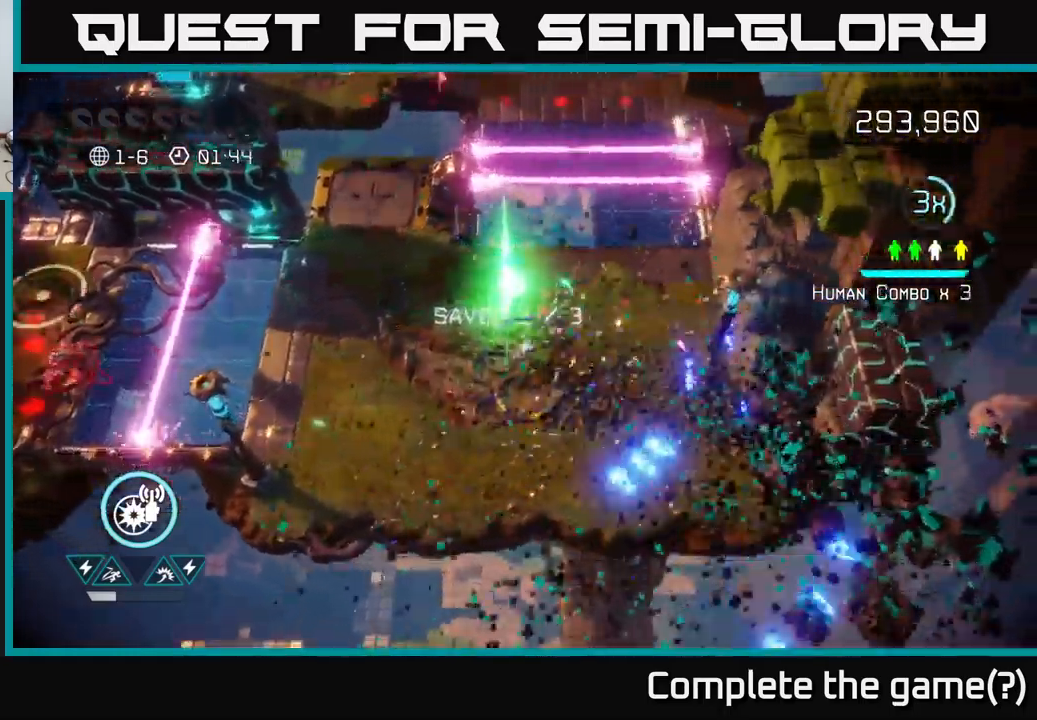
{"buttons": [], "left_stick": "down-right", "right_stick": "right", "events": [[333, "right_stick", "right"]]}
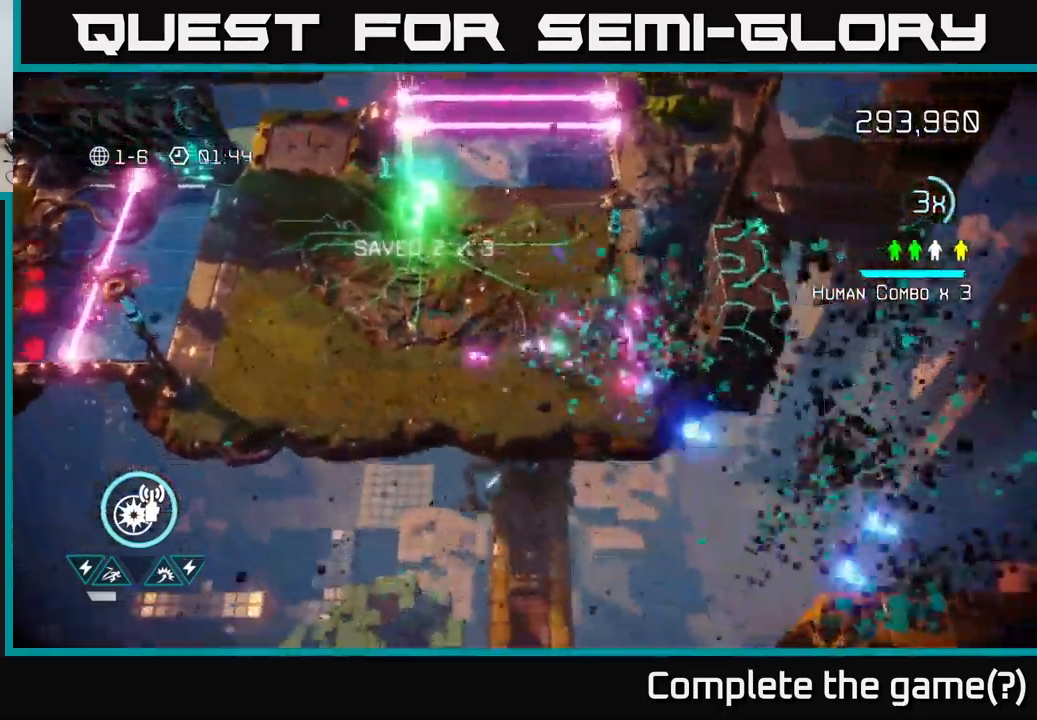
{"buttons": [], "left_stick": "center", "right_stick": "right", "events": [[300, "left_stick", "center"]]}
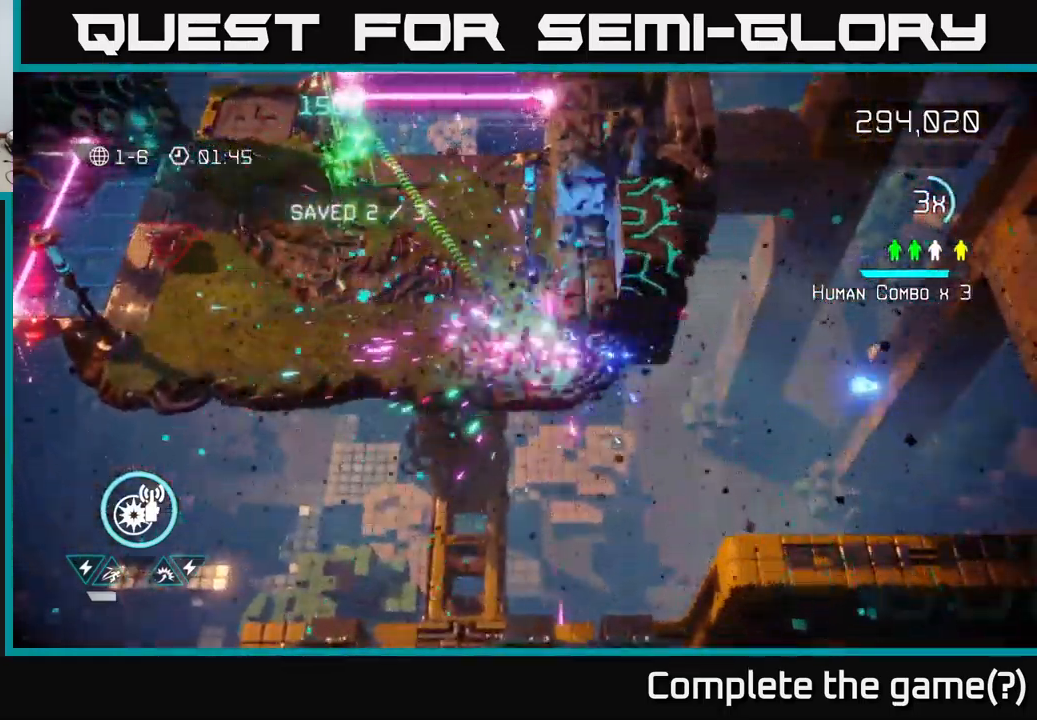
{"buttons": [], "left_stick": "up-left", "right_stick": "up-left", "events": [[250, "left_stick", "left"], [333, "right_stick", "up-left"], [416, "left_stick", "up-left"]]}
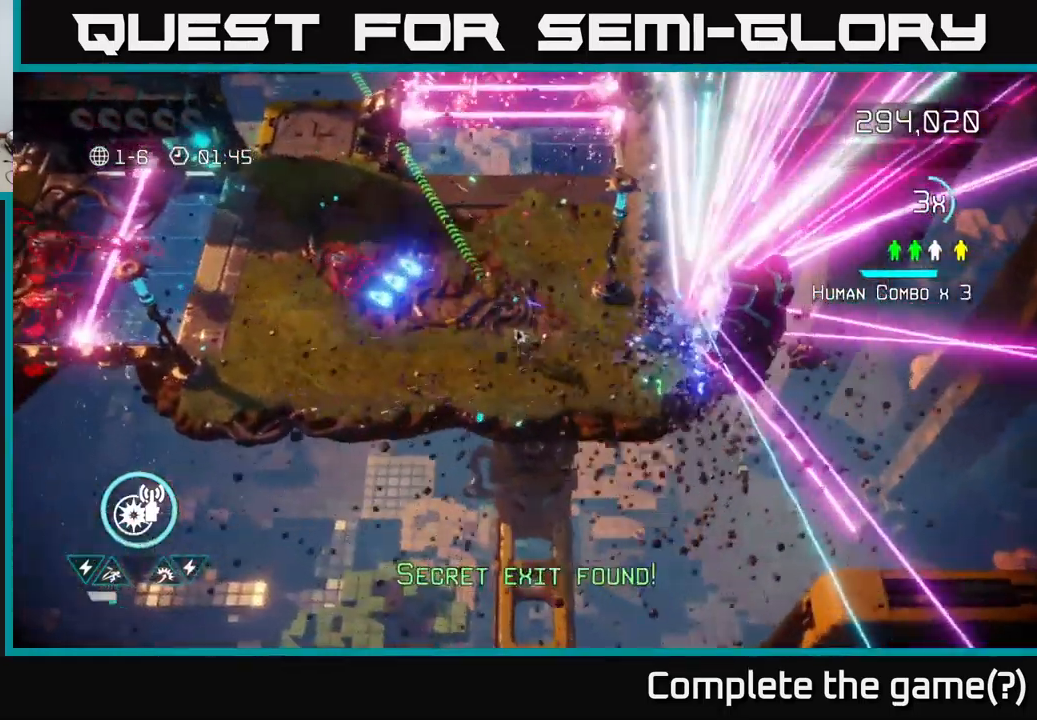
{"buttons": [], "left_stick": "up-left", "right_stick": "up", "events": [[233, "right_stick", "up"]]}
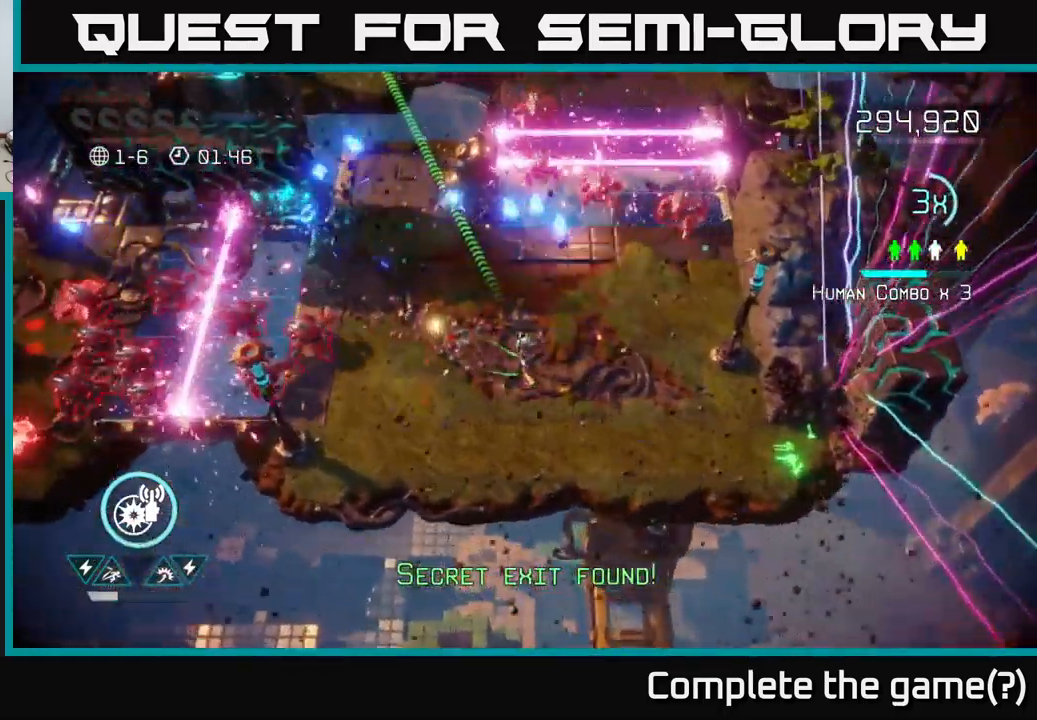
{"buttons": [], "left_stick": "up-left", "right_stick": "down-left", "events": [[16, "left_stick", "up"], [150, "right_stick", "left"], [216, "right_stick", "down-left"], [250, "left_stick", "up-left"]]}
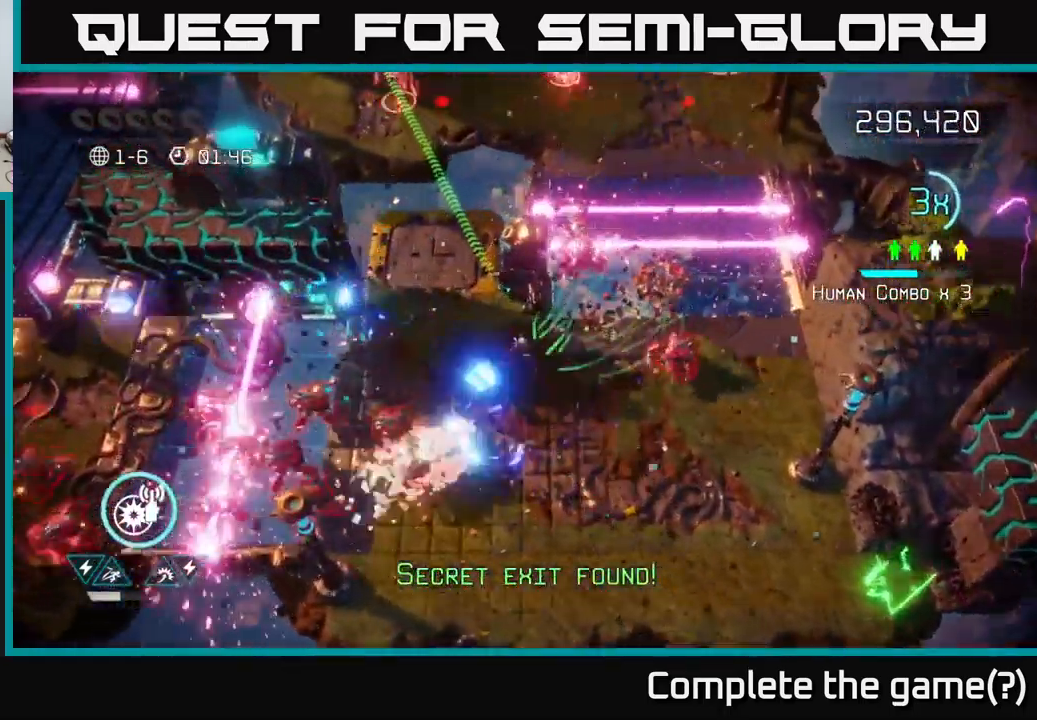
{"buttons": ["L2"], "left_stick": "down-right", "right_stick": "right", "events": [[83, "left_stick", "left"], [400, "left_stick", "center"], [450, "left_stick", "down-right"], [483, "L2", "down"], [483, "right_stick", "right"]]}
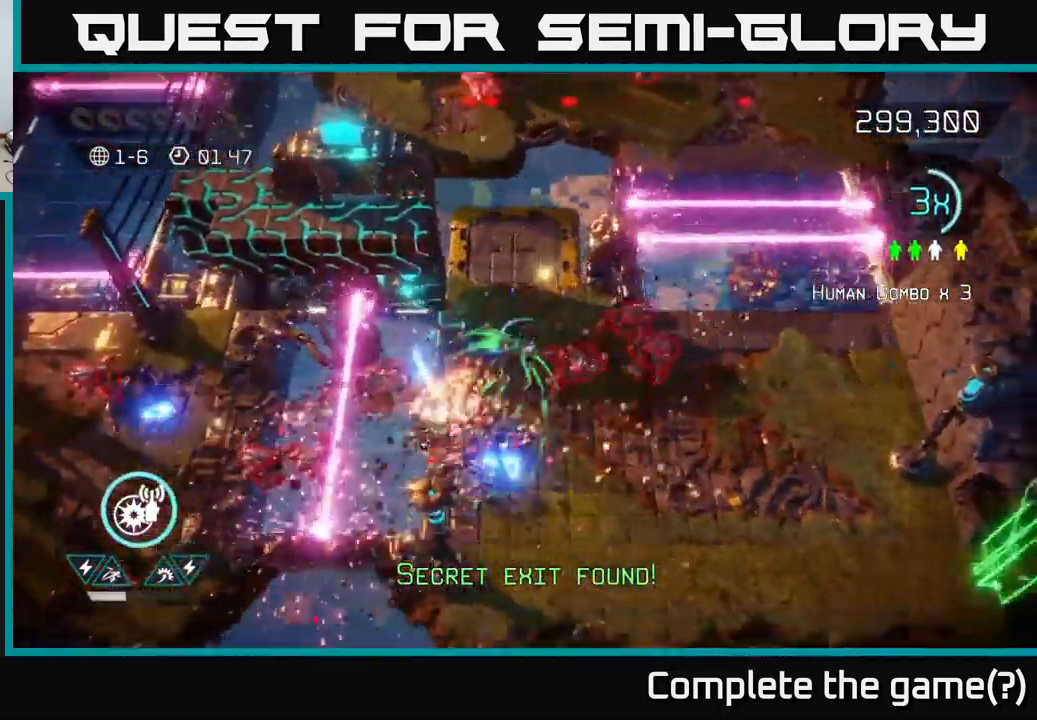
{"buttons": [], "left_stick": "right", "right_stick": "up-left", "events": [[166, "right_stick", "up"], [216, "L2", "up"], [216, "right_stick", "up-left"], [483, "left_stick", "right"]]}
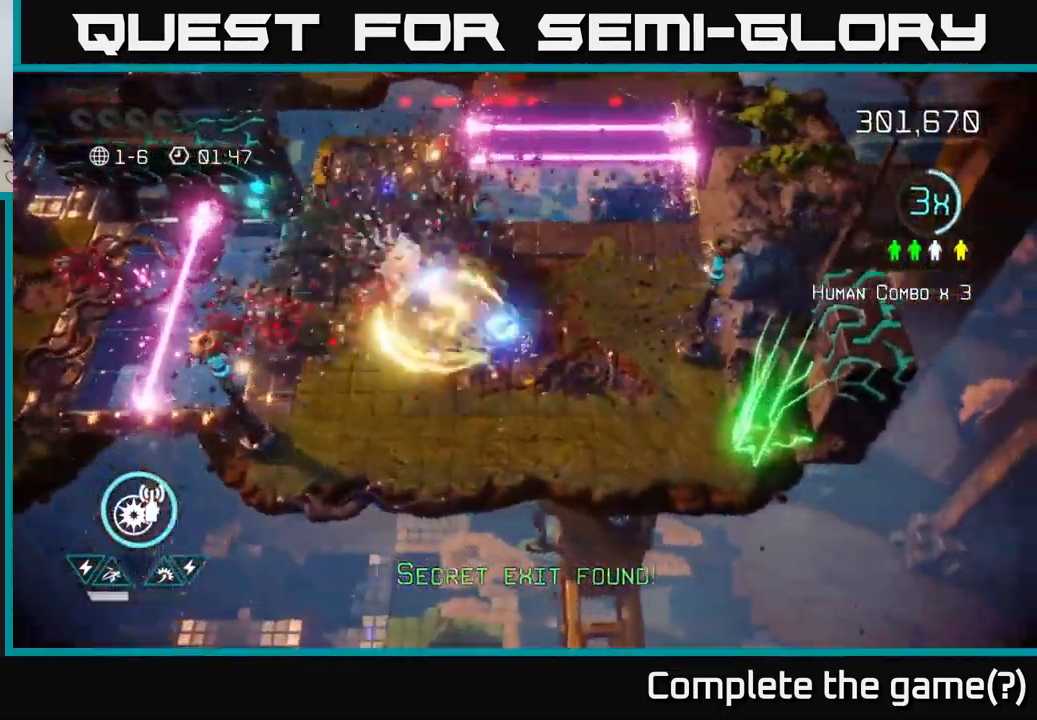
{"buttons": [], "left_stick": "up", "right_stick": "up", "events": [[16, "left_stick", "up-right"], [83, "right_stick", "up"], [333, "right_stick", "up-left"], [433, "right_stick", "up"], [500, "left_stick", "up"]]}
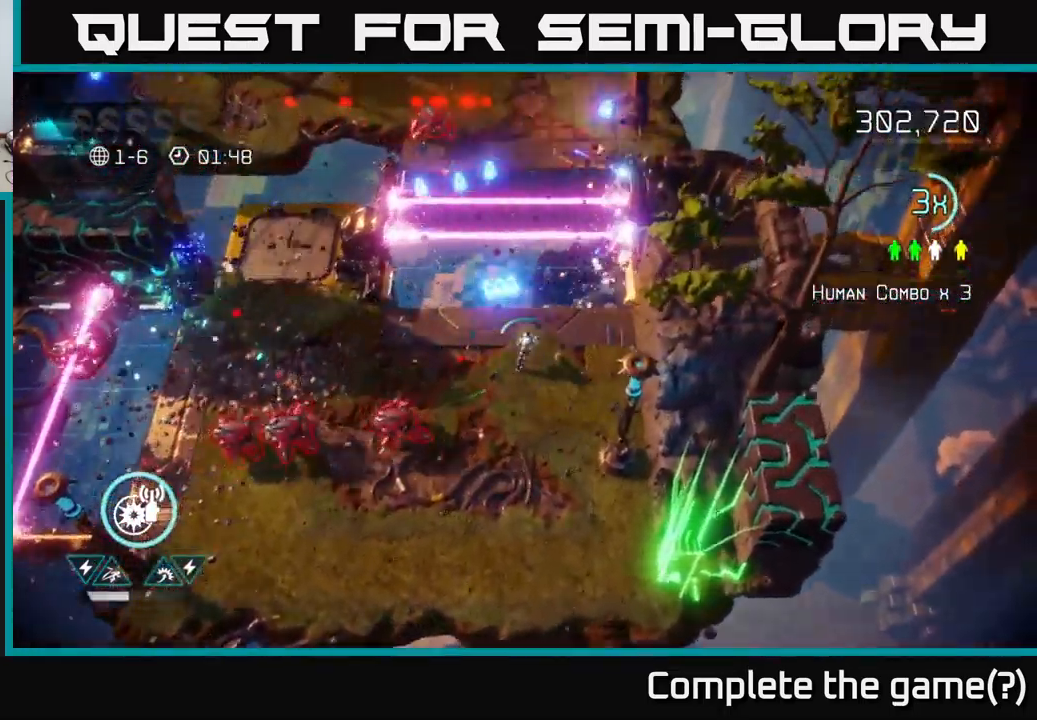
{"buttons": [], "left_stick": "up", "right_stick": "up", "events": [[350, "L2", "down"], [500, "L2", "up"]]}
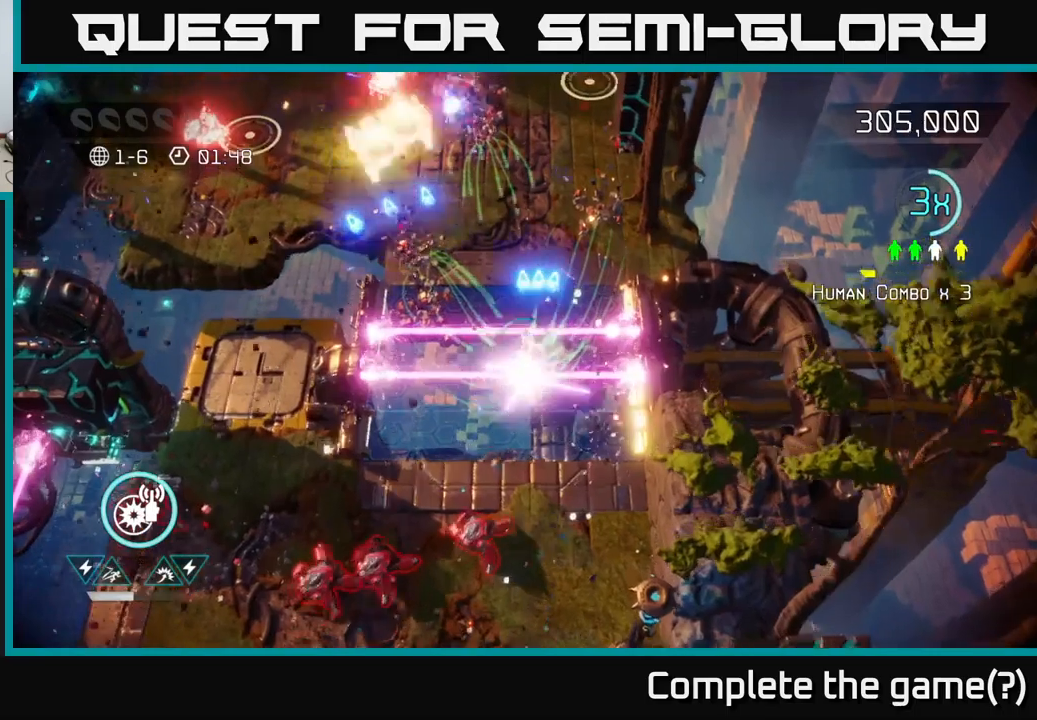
{"buttons": [], "left_stick": "up-left", "right_stick": "up-left", "events": [[117, "right_stick", "up-left"], [217, "left_stick", "up-left"]]}
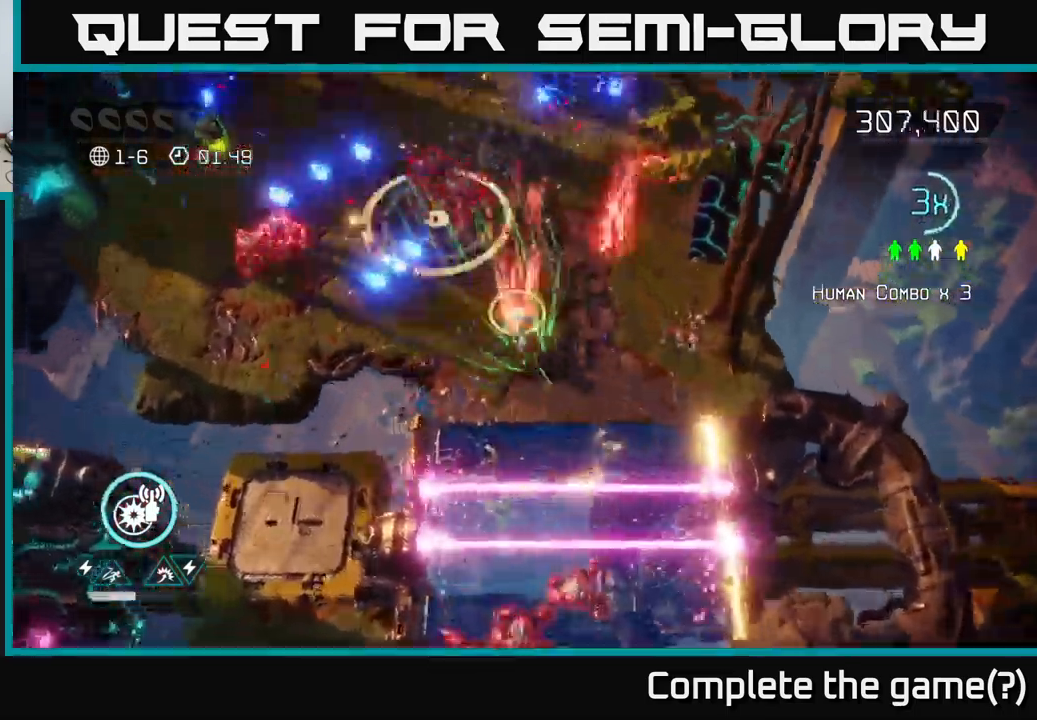
{"buttons": [], "left_stick": "up-left", "right_stick": "left", "events": [[167, "right_stick", "up"], [483, "right_stick", "left"]]}
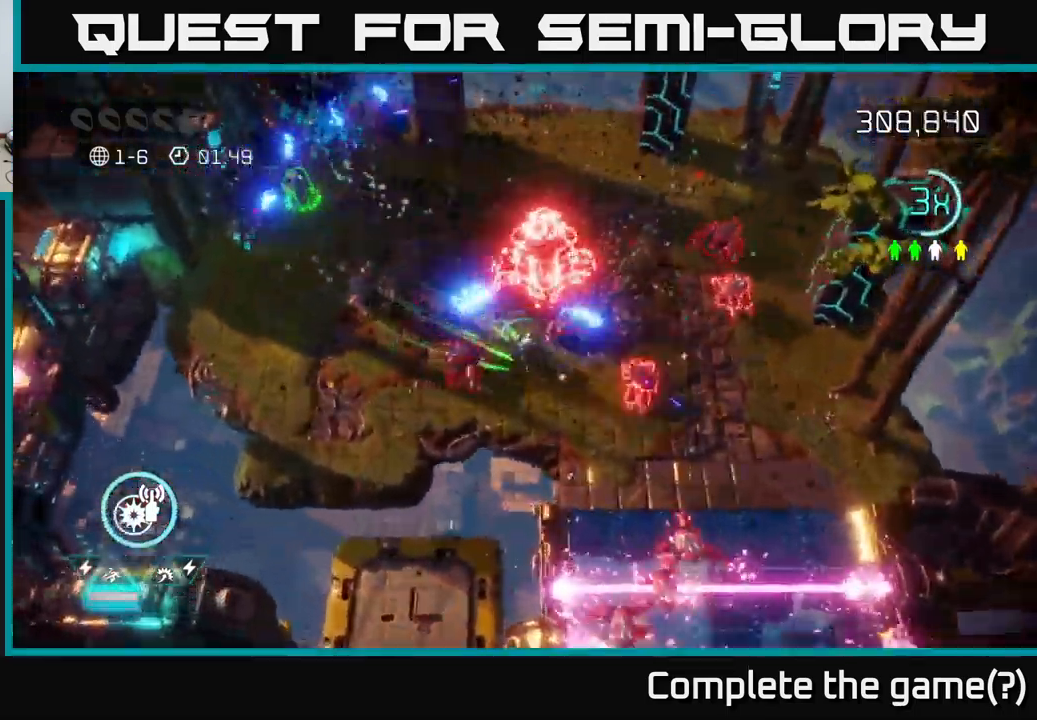
{"buttons": [], "left_stick": "up-left", "right_stick": "right", "events": [[17, "left_stick", "up"], [33, "right_stick", "down-left"], [183, "left_stick", "up-left"], [217, "right_stick", "down"], [367, "right_stick", "right"]]}
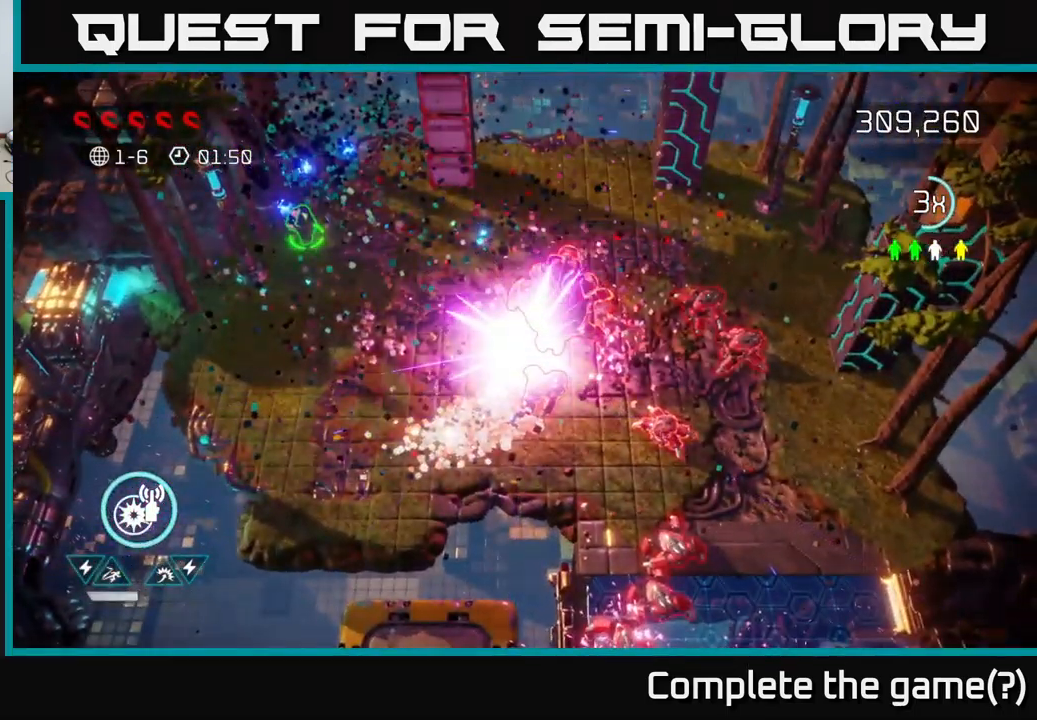
{"buttons": [], "left_stick": "center", "right_stick": "center", "events": [[283, "left_stick", "center"], [283, "right_stick", "center"]]}
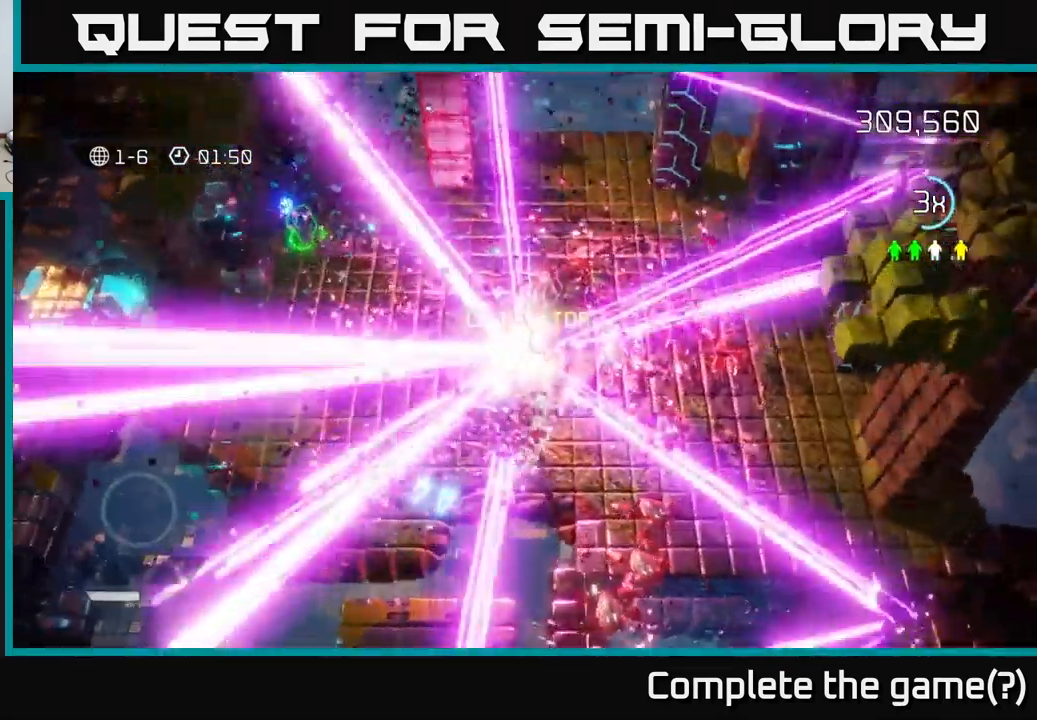
{"buttons": [], "left_stick": "center", "right_stick": "center", "events": []}
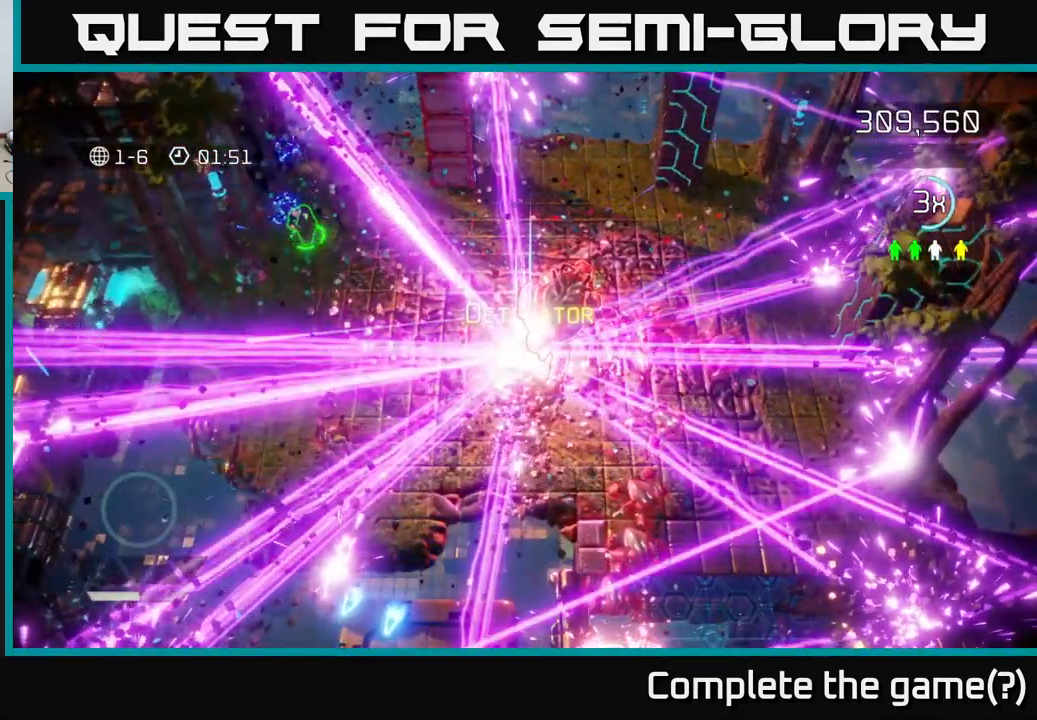
{"buttons": [], "left_stick": "center", "right_stick": "center", "events": []}
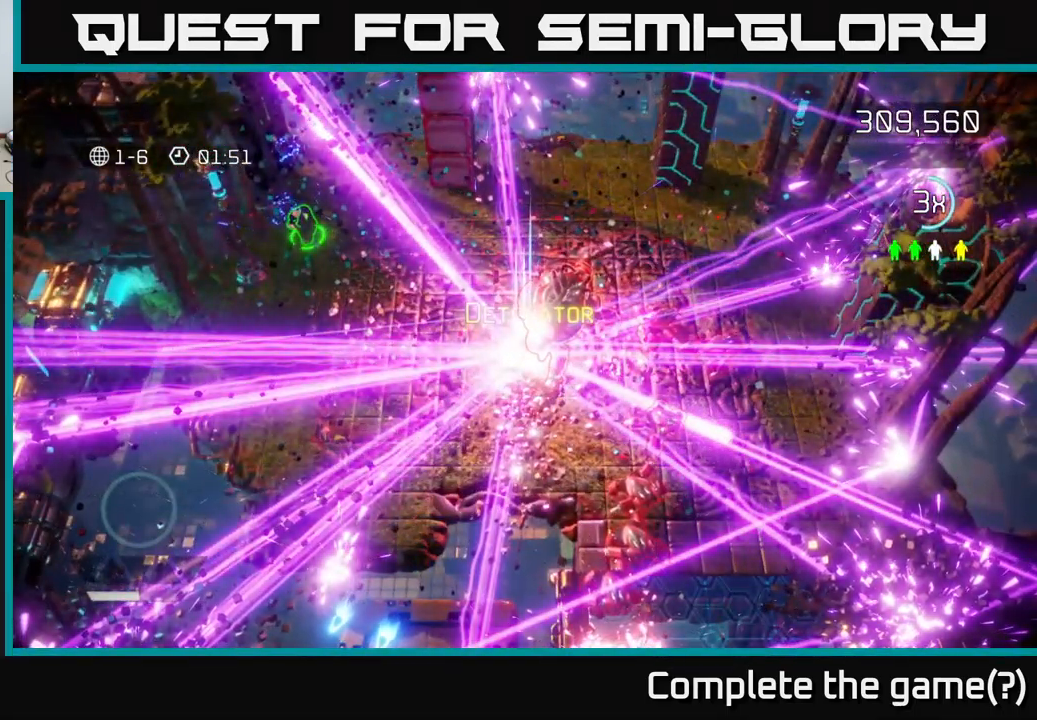
{"buttons": [], "left_stick": "center", "right_stick": "center", "events": []}
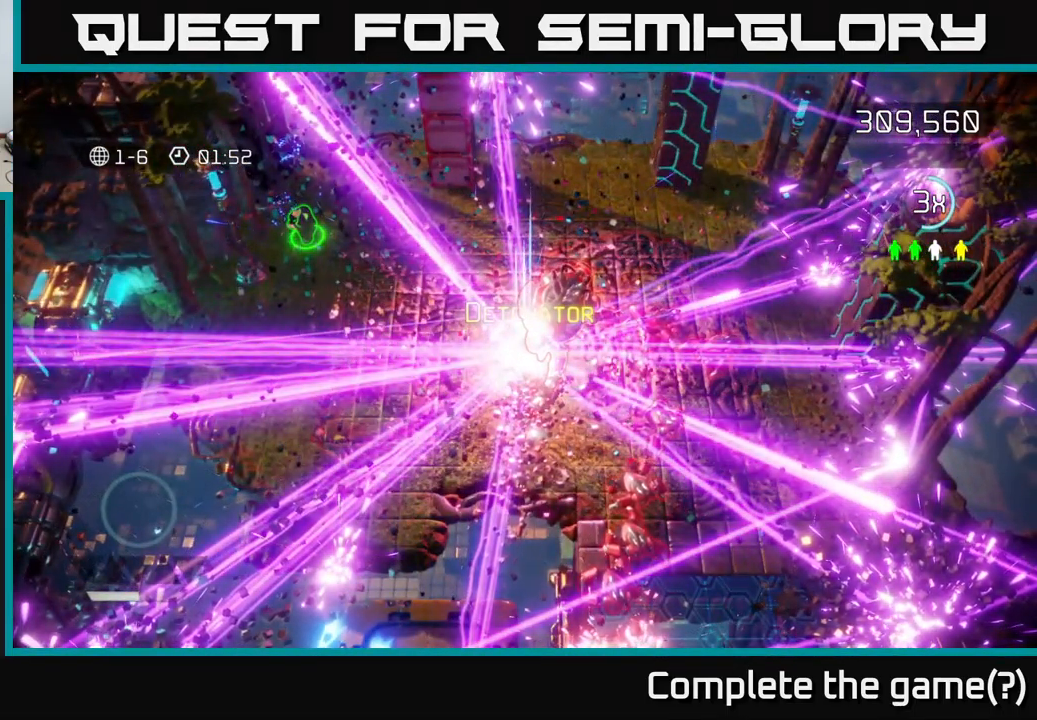
{"buttons": [], "left_stick": "center", "right_stick": "center", "events": []}
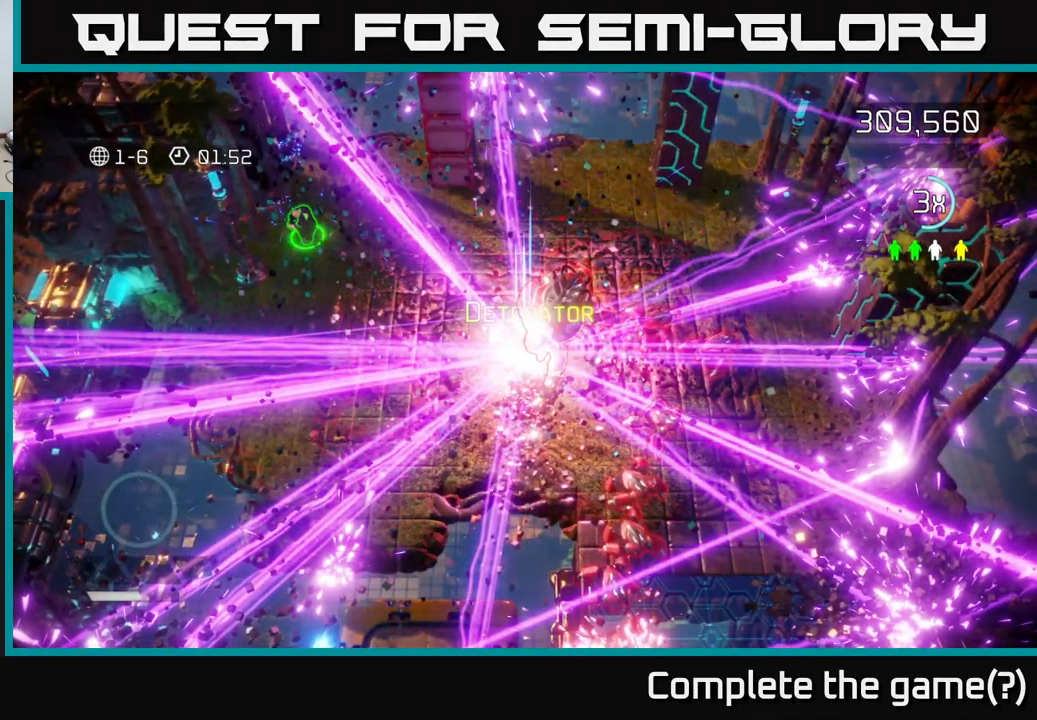
{"buttons": [], "left_stick": "center", "right_stick": "center", "events": [[267, "B", "down"], [350, "B", "up"], [433, "B", "down"], [483, "B", "up"]]}